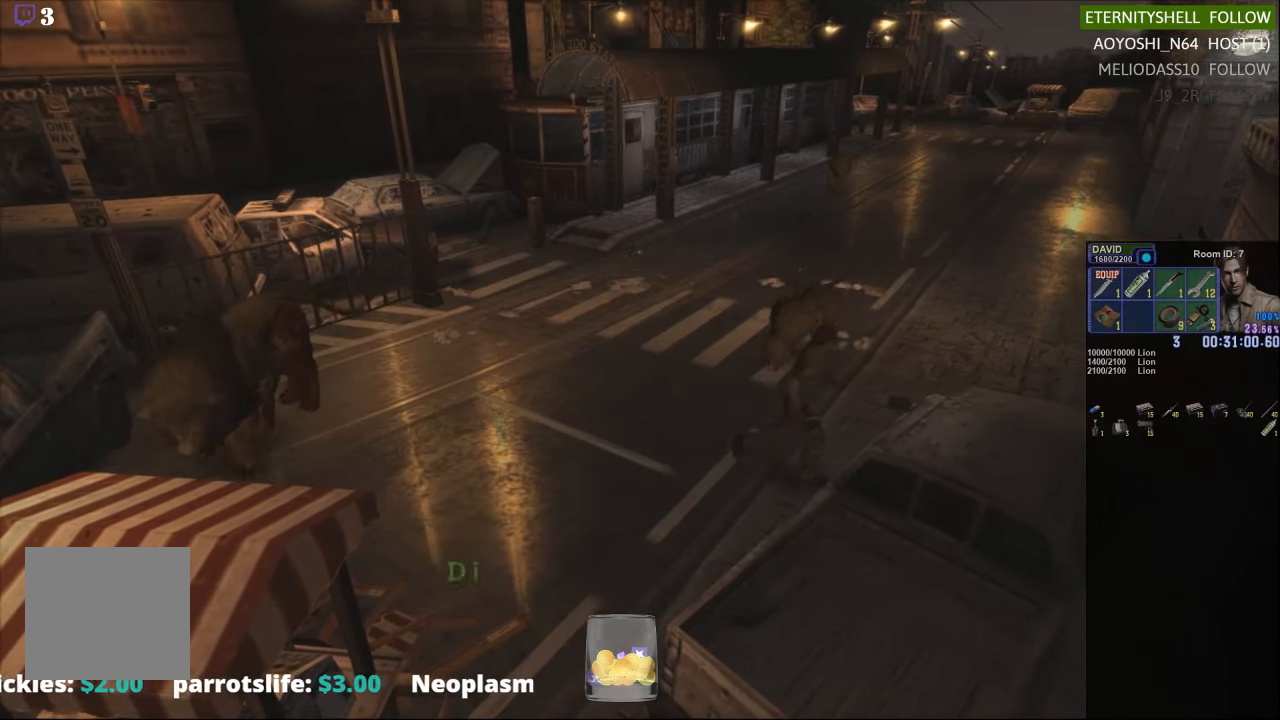
Gameplay with a controller (Xbox layout); each line is a JSON object with the inputs held at the frame after it. "events" lists button and stick changes between this image and that frame as [ms after this image, input, new state], when the widget could be followed in between.
{"buttons": ["X"], "left_stick": "up-right", "right_stick": "center", "events": []}
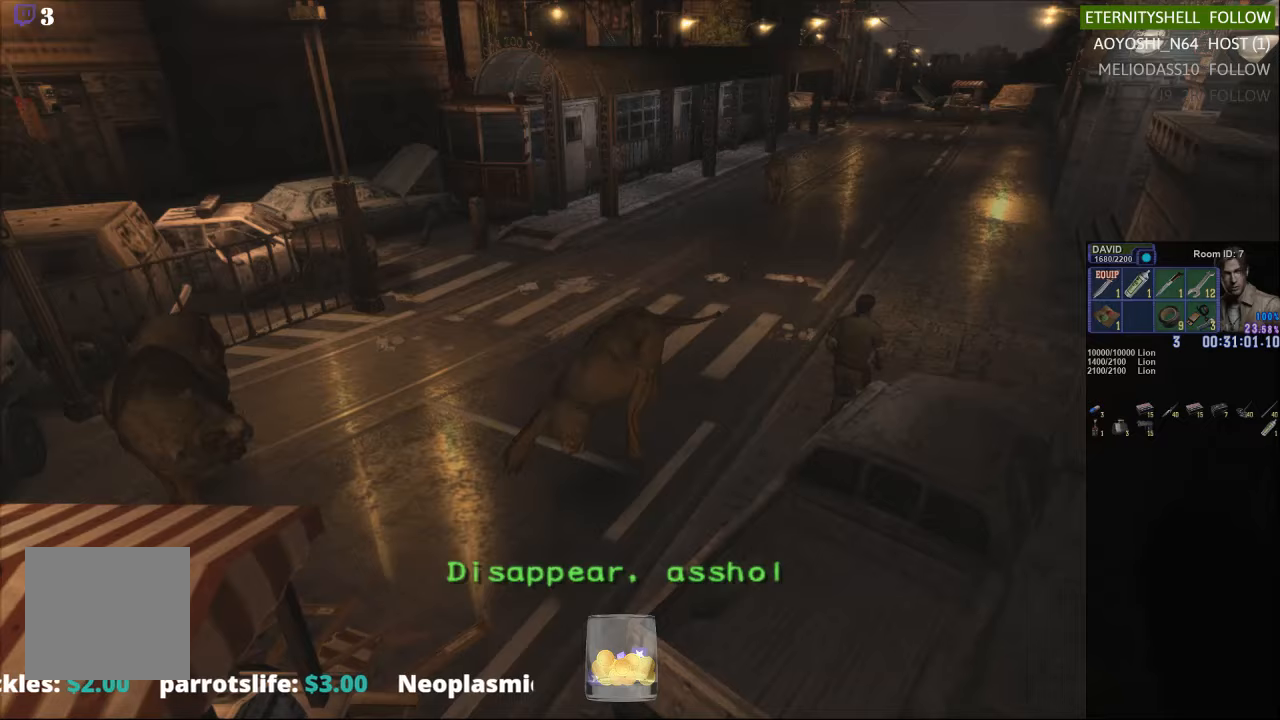
{"buttons": ["X"], "left_stick": "up-right", "right_stick": "center", "events": []}
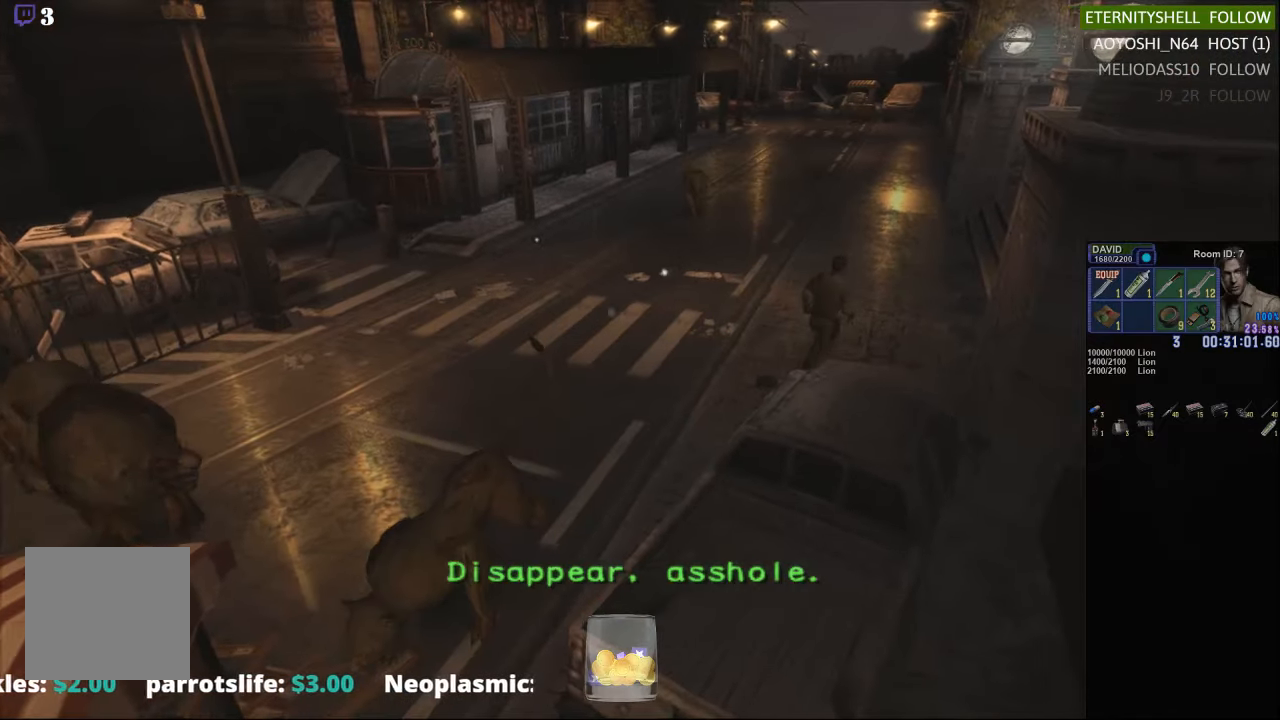
{"buttons": ["X"], "left_stick": "up-right", "right_stick": "center", "events": []}
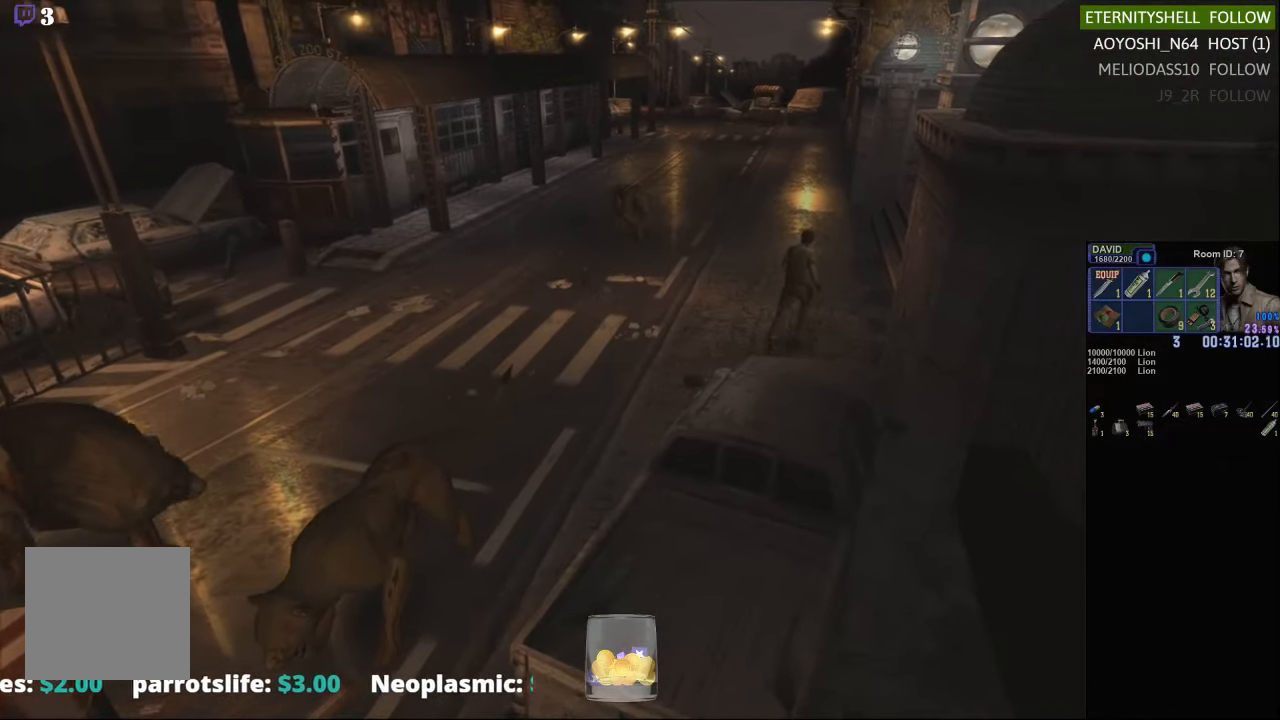
{"buttons": ["X"], "left_stick": "up-right", "right_stick": "center", "events": []}
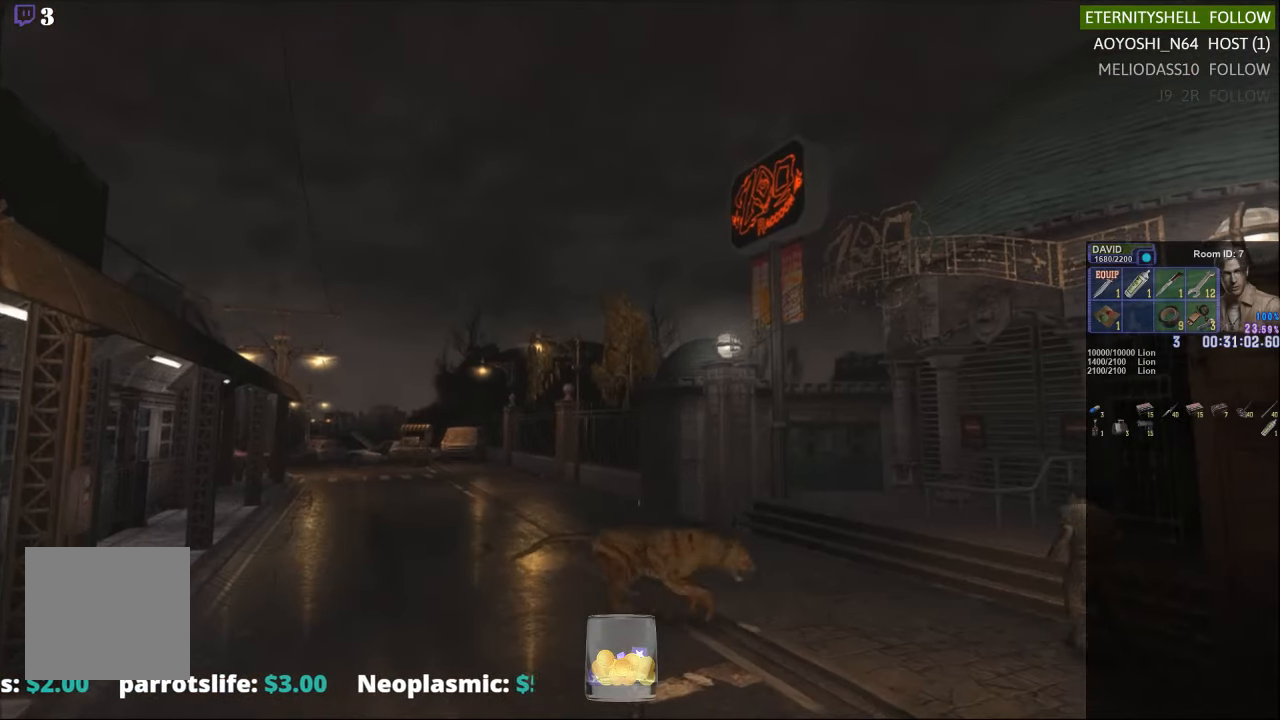
{"buttons": ["X"], "left_stick": "up-left", "right_stick": "center", "events": [[208, "left_stick", "up"], [438, "left_stick", "up-left"]]}
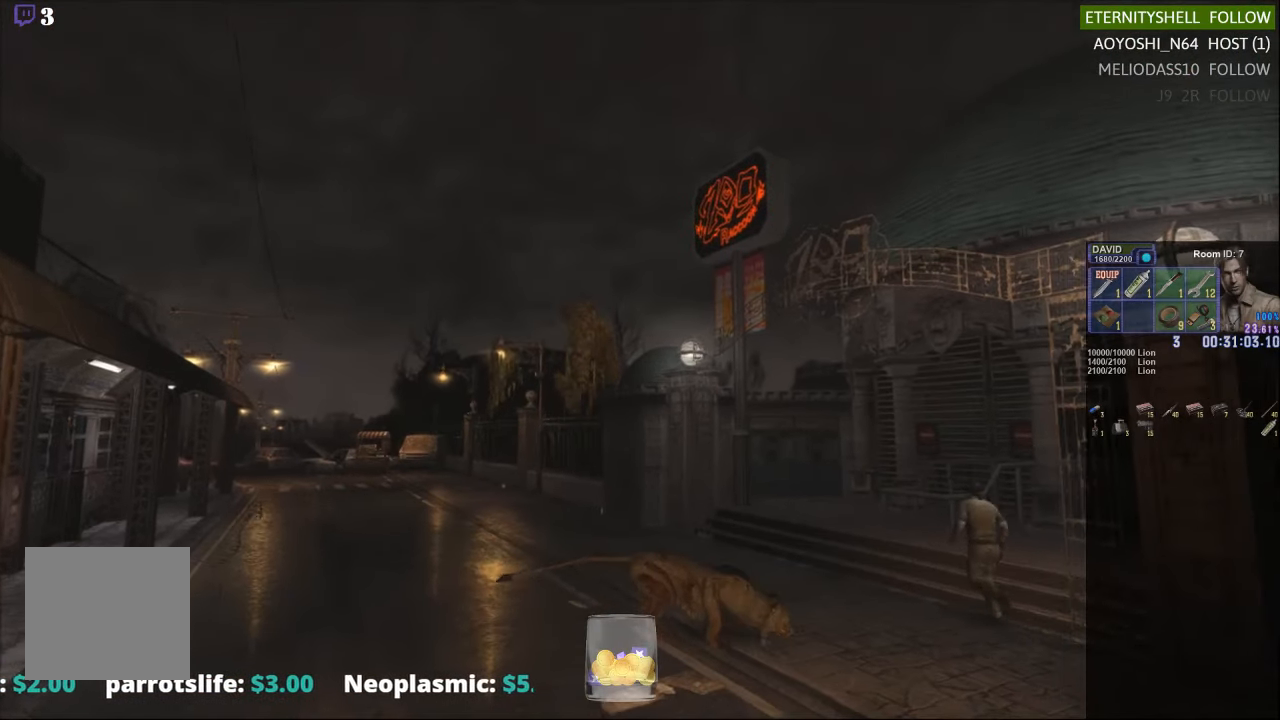
{"buttons": ["X"], "left_stick": "up-right", "right_stick": "center", "events": [[479, "left_stick", "up-right"]]}
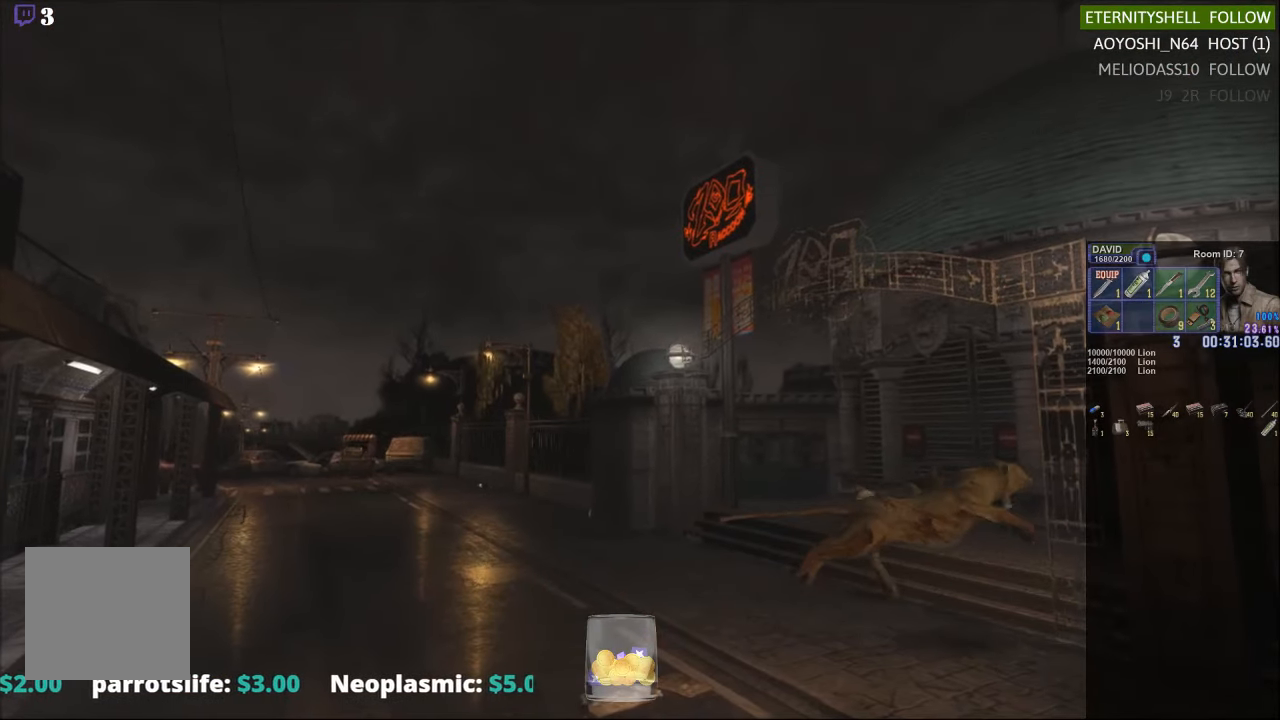
{"buttons": ["X"], "left_stick": "up", "right_stick": "center", "events": [[167, "left_stick", "up"]]}
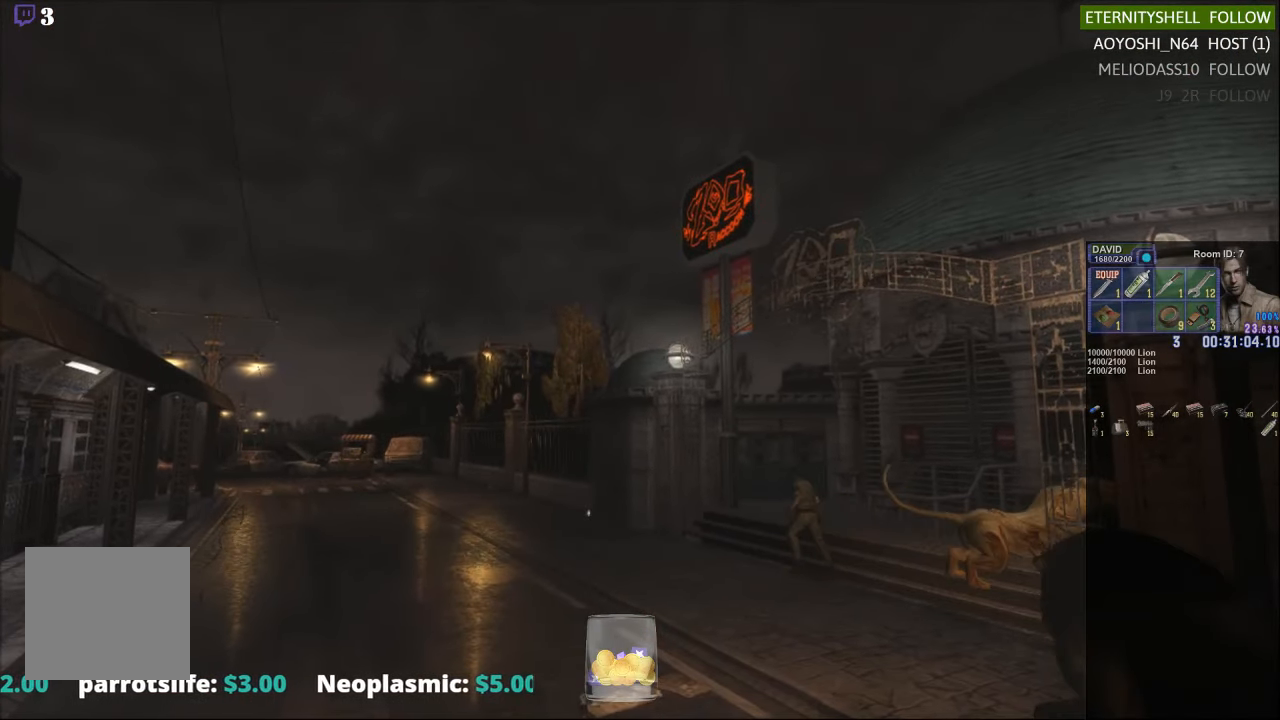
{"buttons": [], "left_stick": "up-right", "right_stick": "center", "events": [[42, "left_stick", "up-right"], [292, "X", "up"]]}
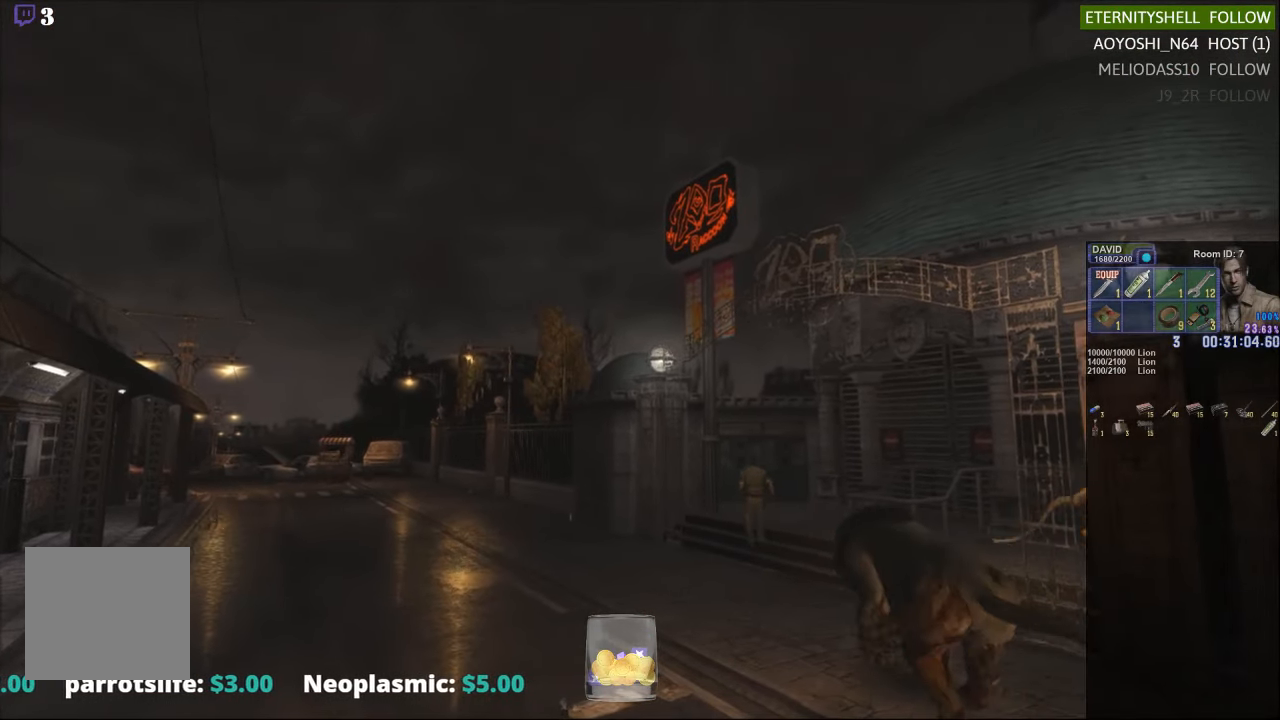
{"buttons": ["X"], "left_stick": "down-left", "right_stick": "center", "events": [[83, "left_stick", "up-left"], [208, "left_stick", "down-left"], [458, "X", "down"]]}
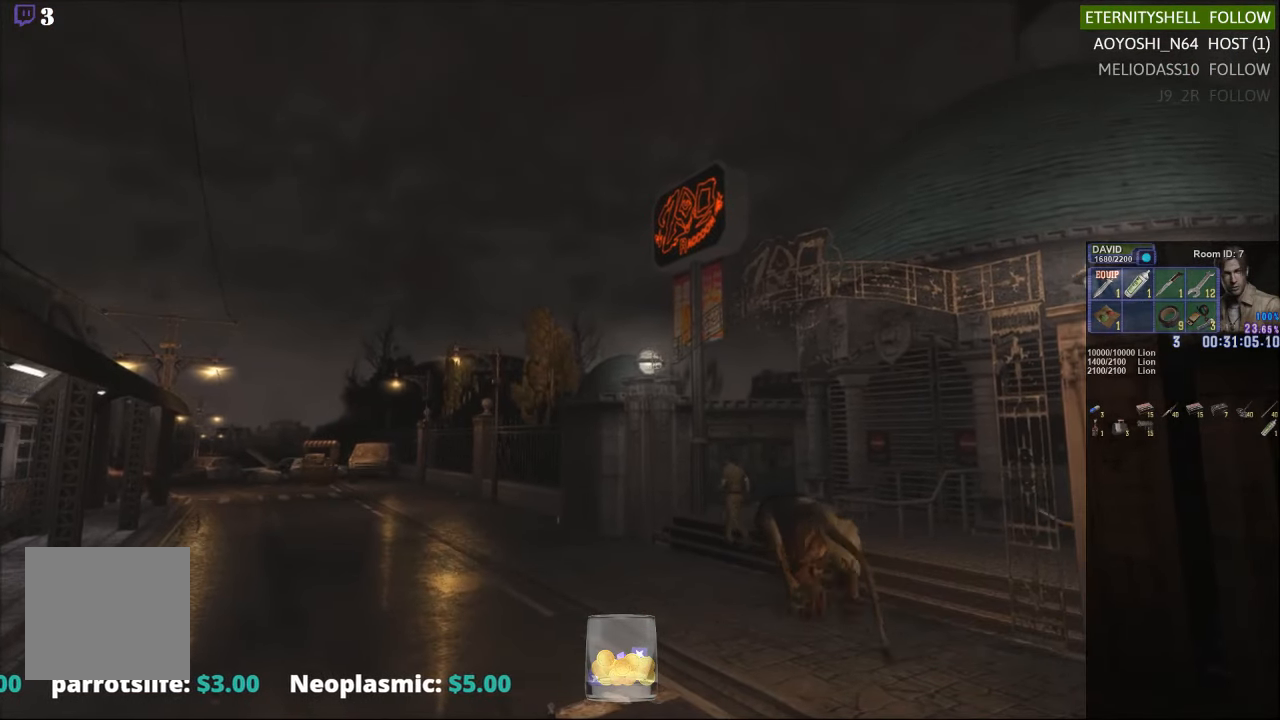
{"buttons": ["X"], "left_stick": "up-left", "right_stick": "center", "events": [[188, "left_stick", "left"], [375, "left_stick", "up-left"]]}
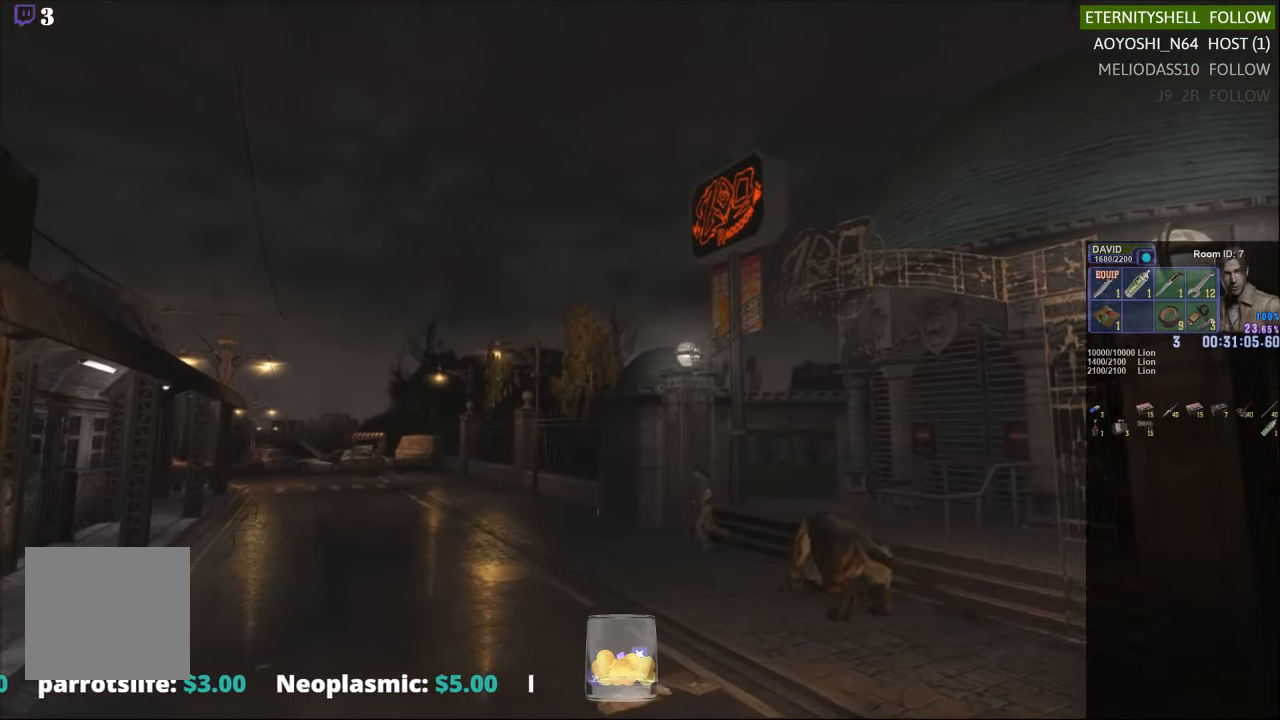
{"buttons": ["X"], "left_stick": "up-left", "right_stick": "center", "events": [[42, "left_stick", "up"], [188, "left_stick", "up-left"]]}
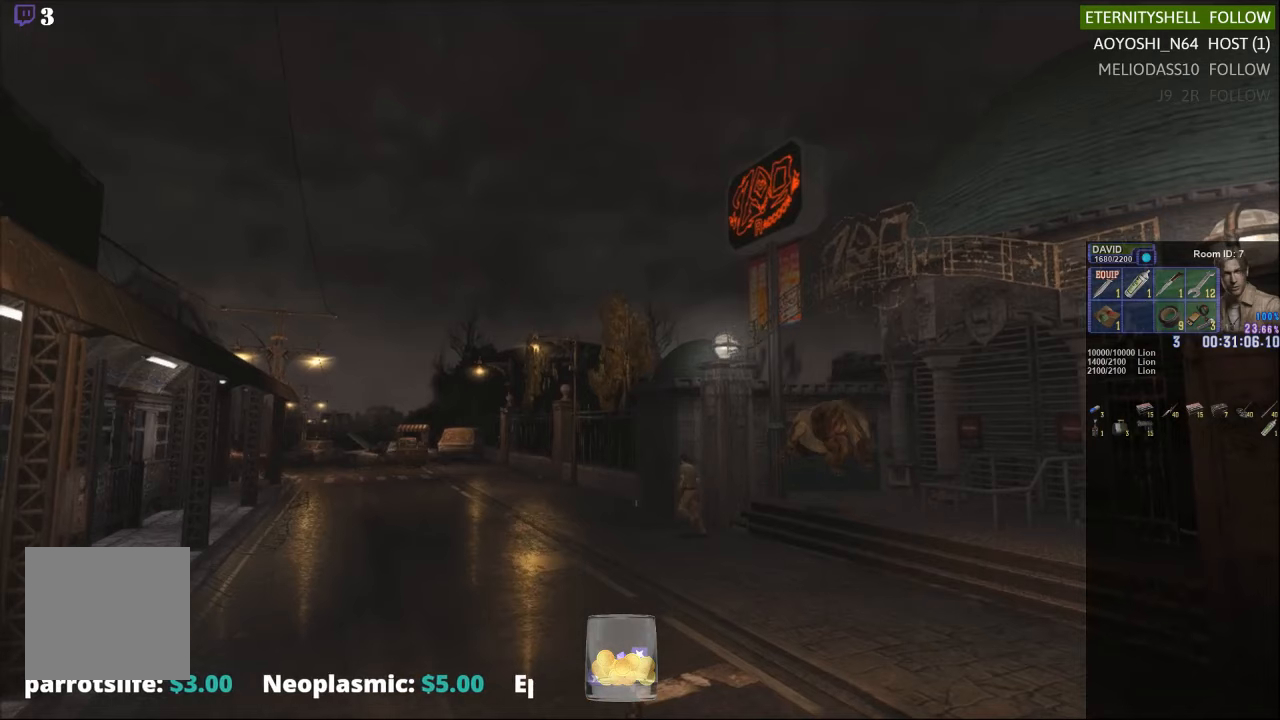
{"buttons": ["X"], "left_stick": "up", "right_stick": "center", "events": [[208, "left_stick", "up"]]}
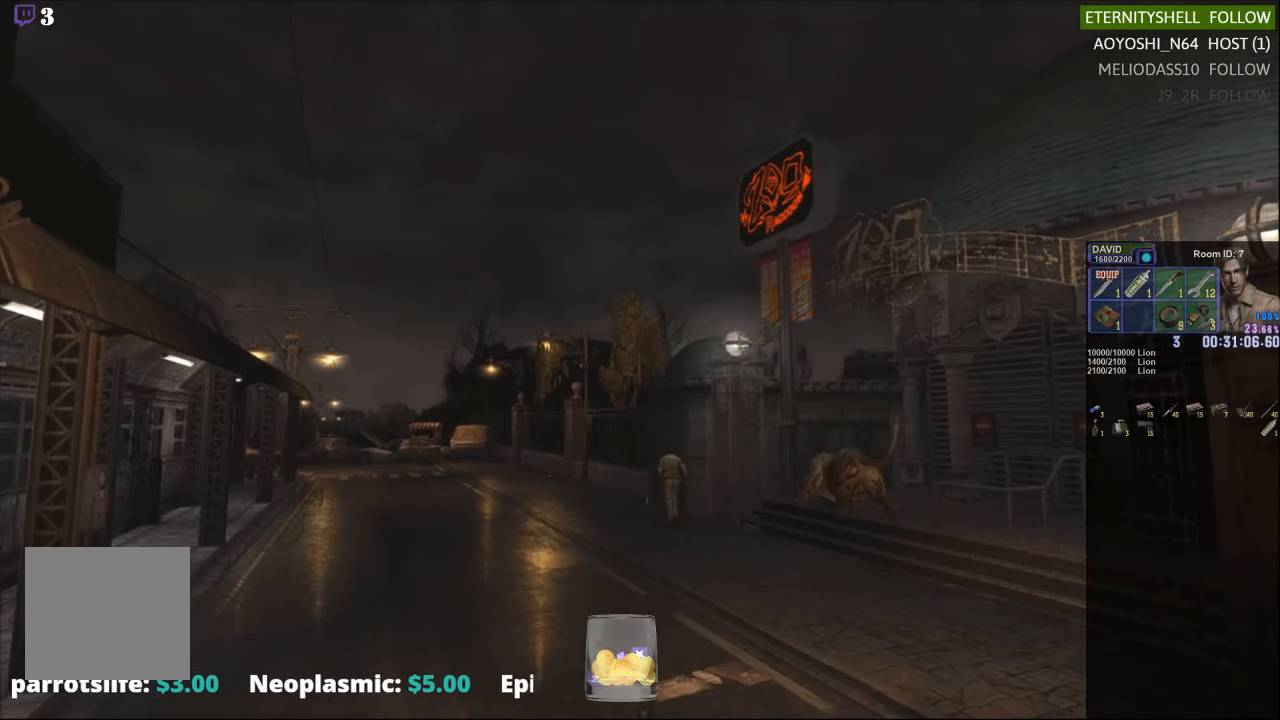
{"buttons": ["X"], "left_stick": "up", "right_stick": "center", "events": []}
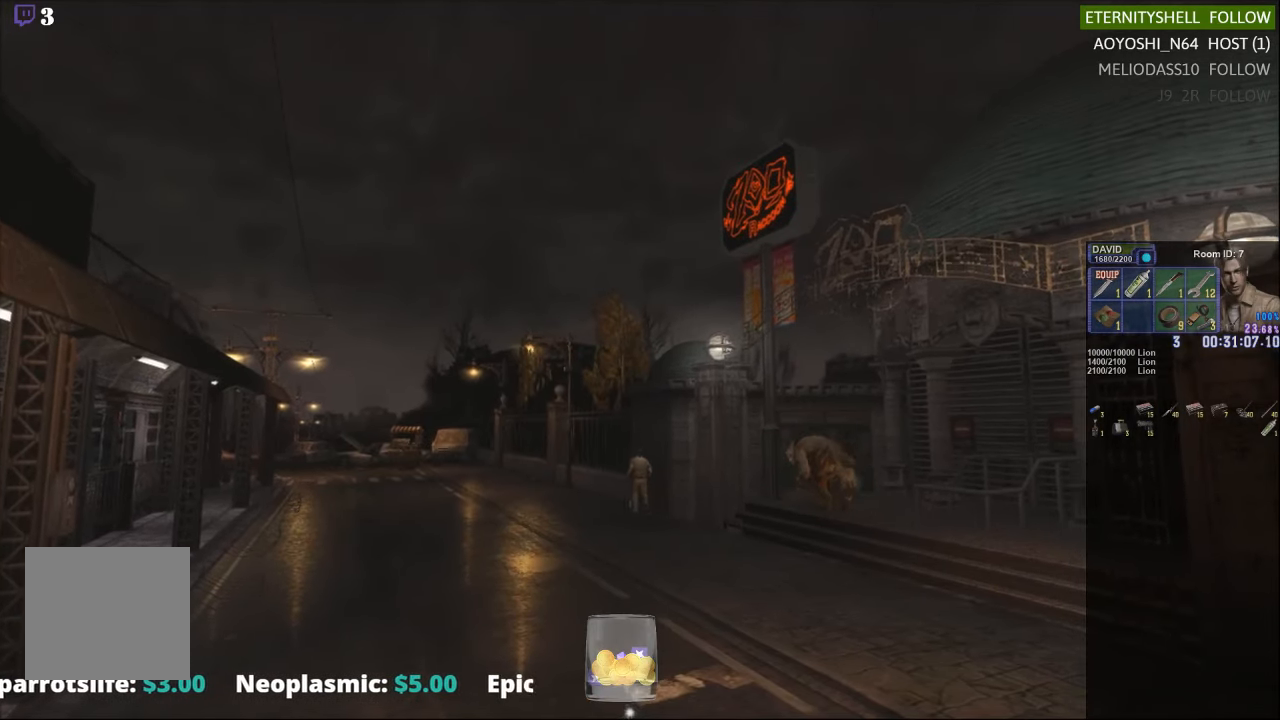
{"buttons": ["X"], "left_stick": "up-right", "right_stick": "center", "events": [[375, "left_stick", "up-right"]]}
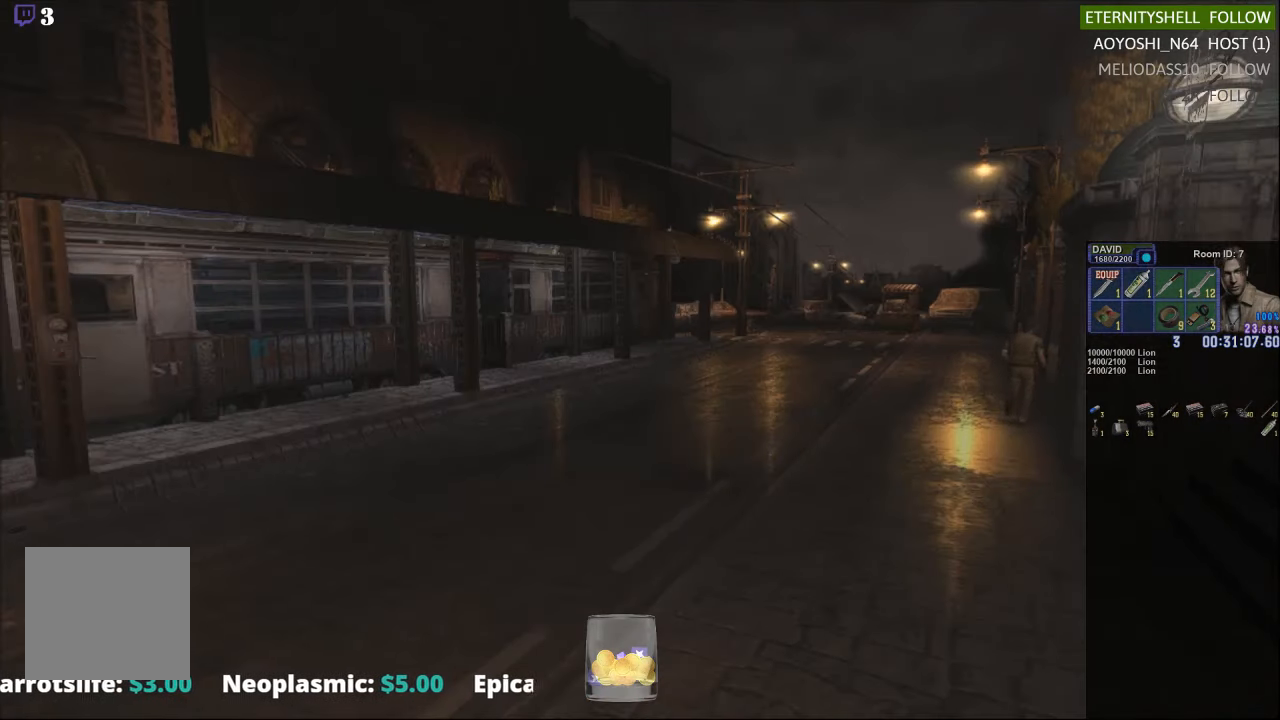
{"buttons": ["X"], "left_stick": "up-right", "right_stick": "center", "events": []}
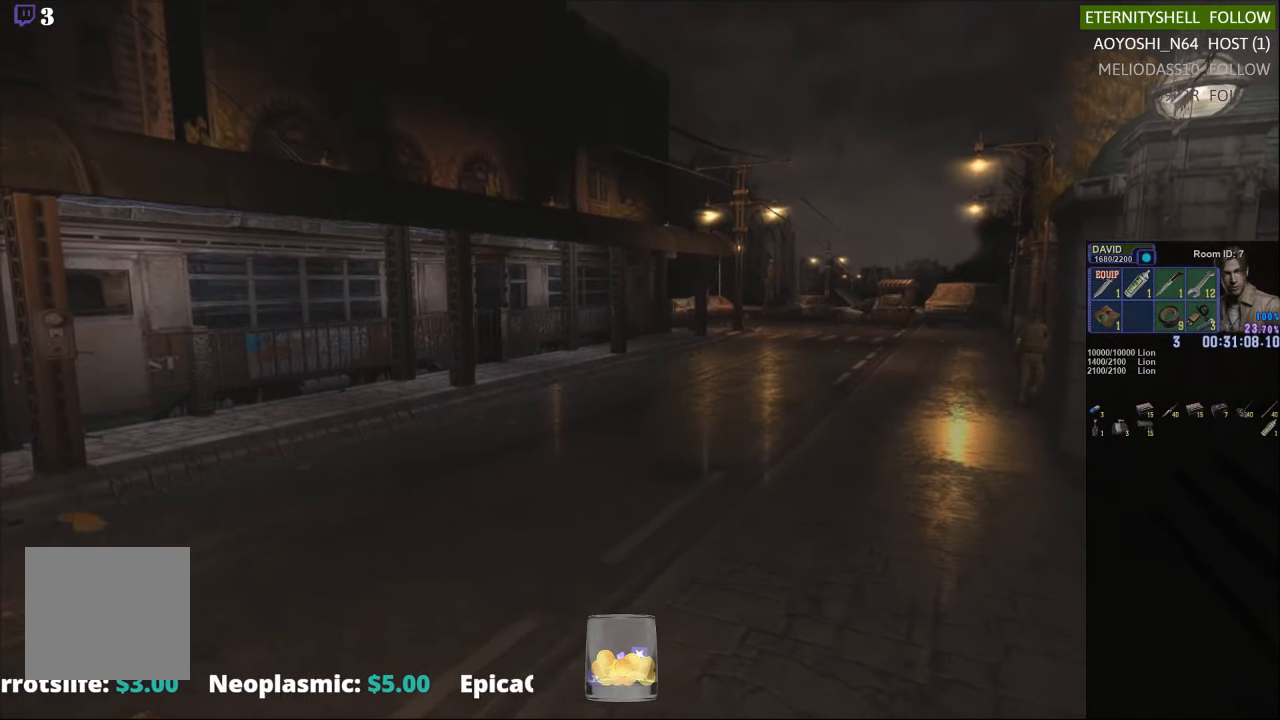
{"buttons": ["X"], "left_stick": "up-right", "right_stick": "center", "events": []}
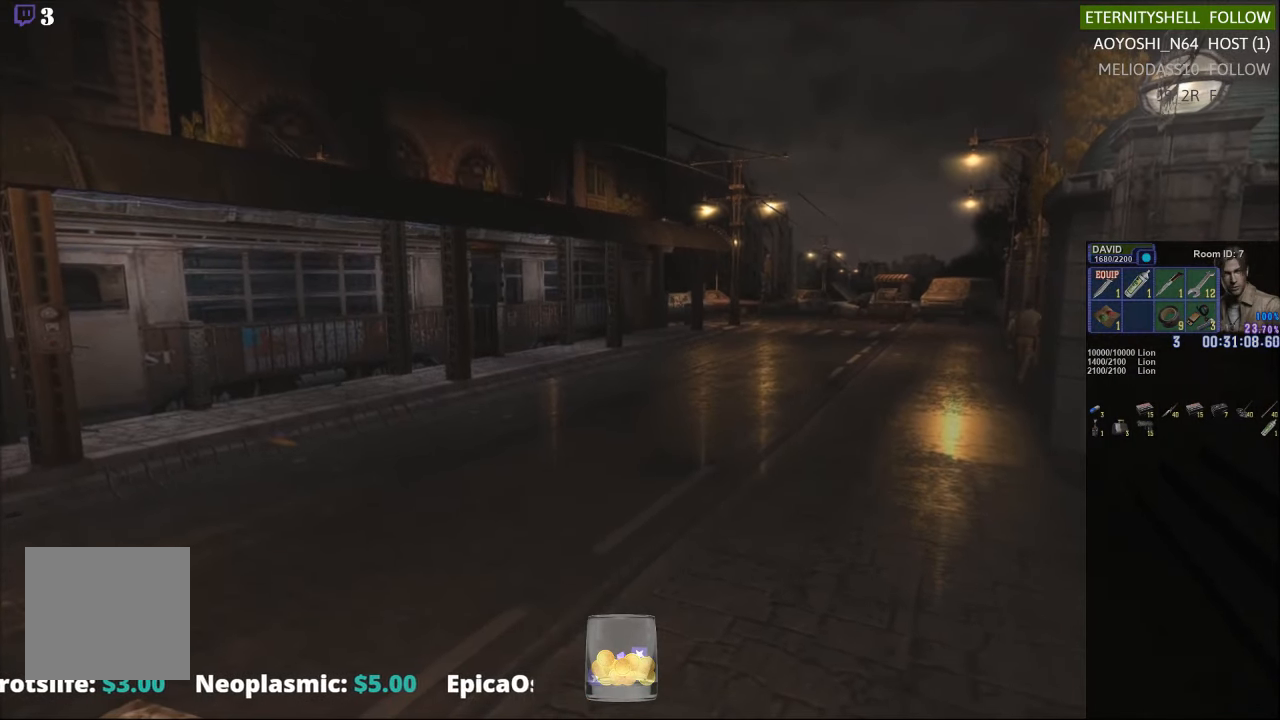
{"buttons": ["X"], "left_stick": "up-right", "right_stick": "center", "events": []}
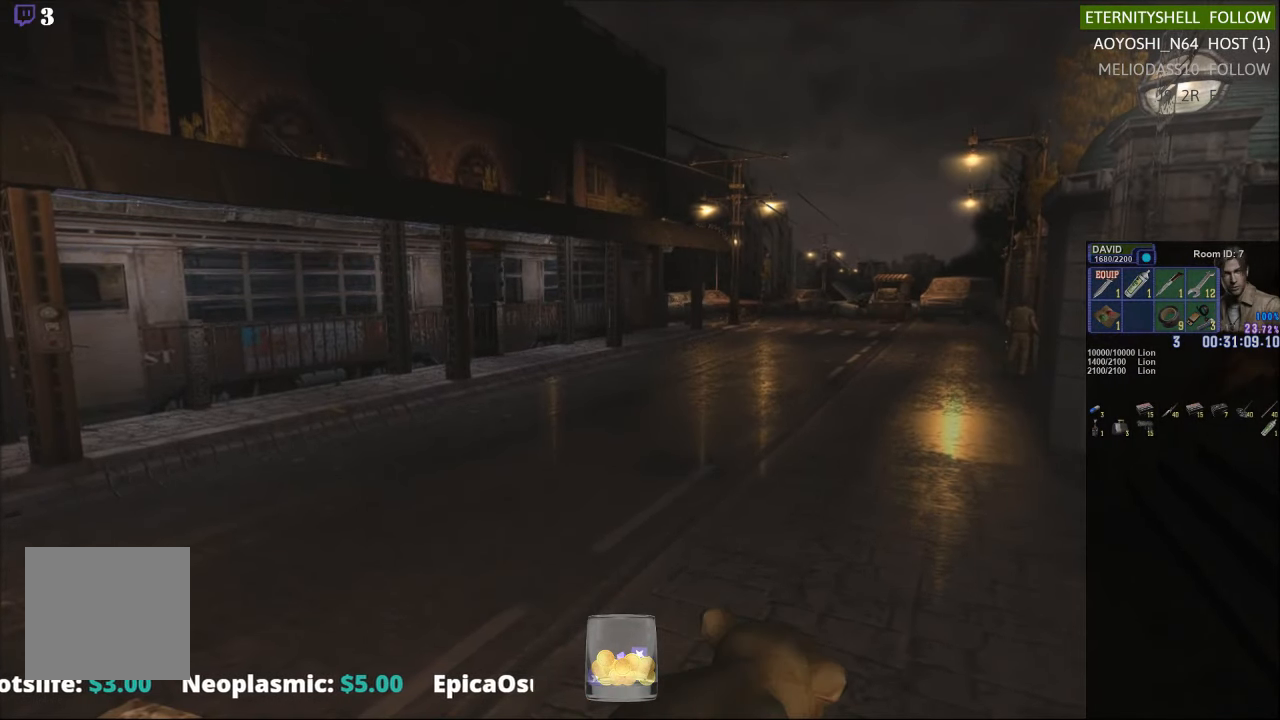
{"buttons": ["X", "DPAD_UP"], "left_stick": "center", "right_stick": "center", "events": [[396, "DPAD_UP", "down"], [417, "left_stick", "center"]]}
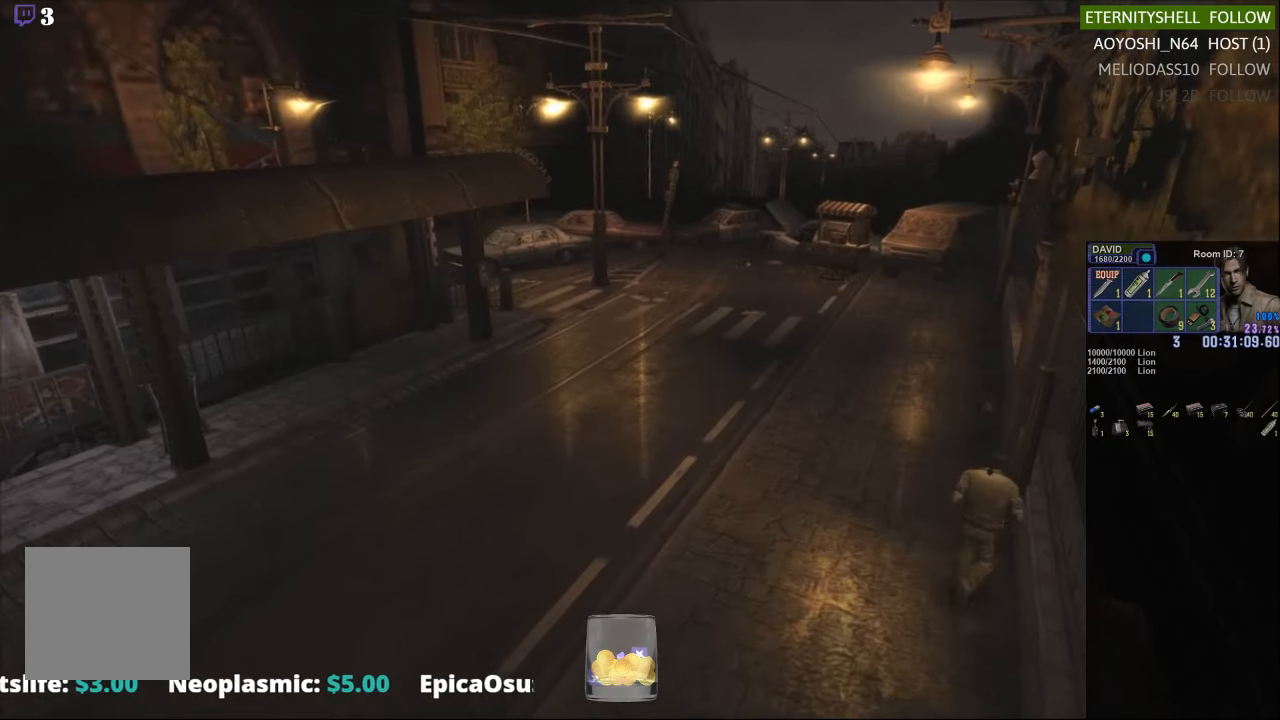
{"buttons": ["X", "DPAD_UP"], "left_stick": "center", "right_stick": "center", "events": []}
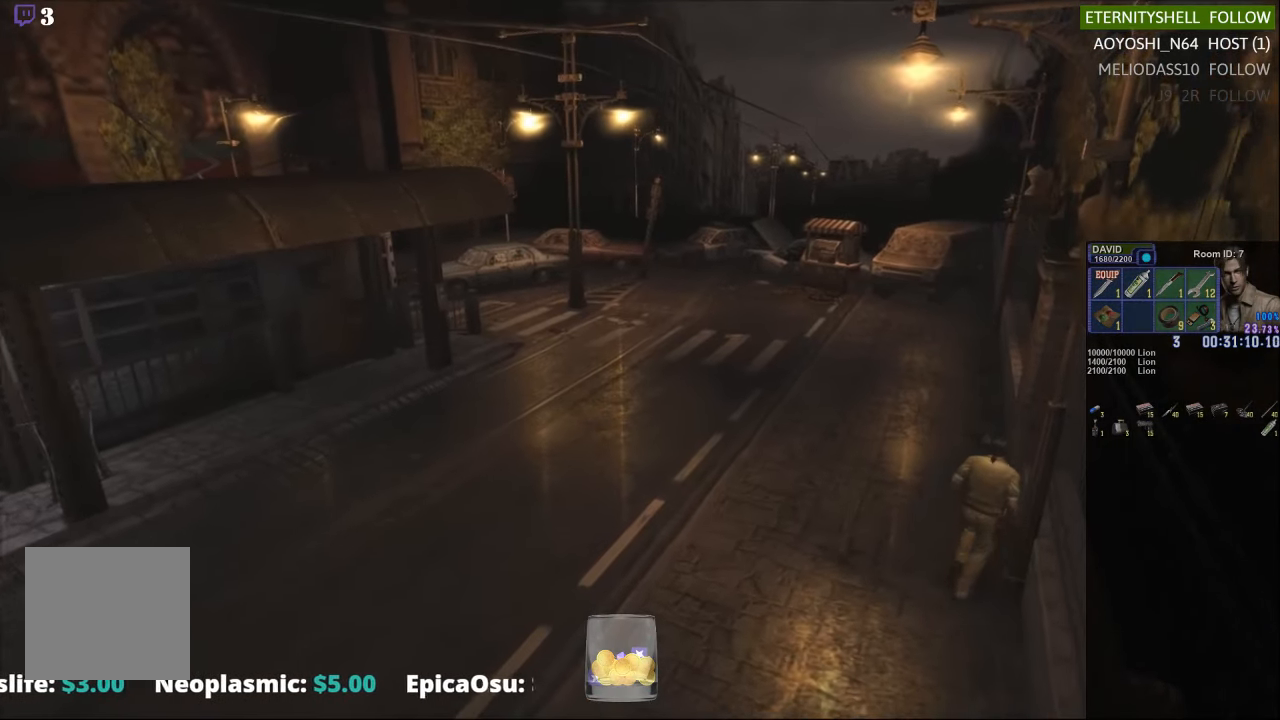
{"buttons": ["X", "DPAD_UP"], "left_stick": "center", "right_stick": "center", "events": []}
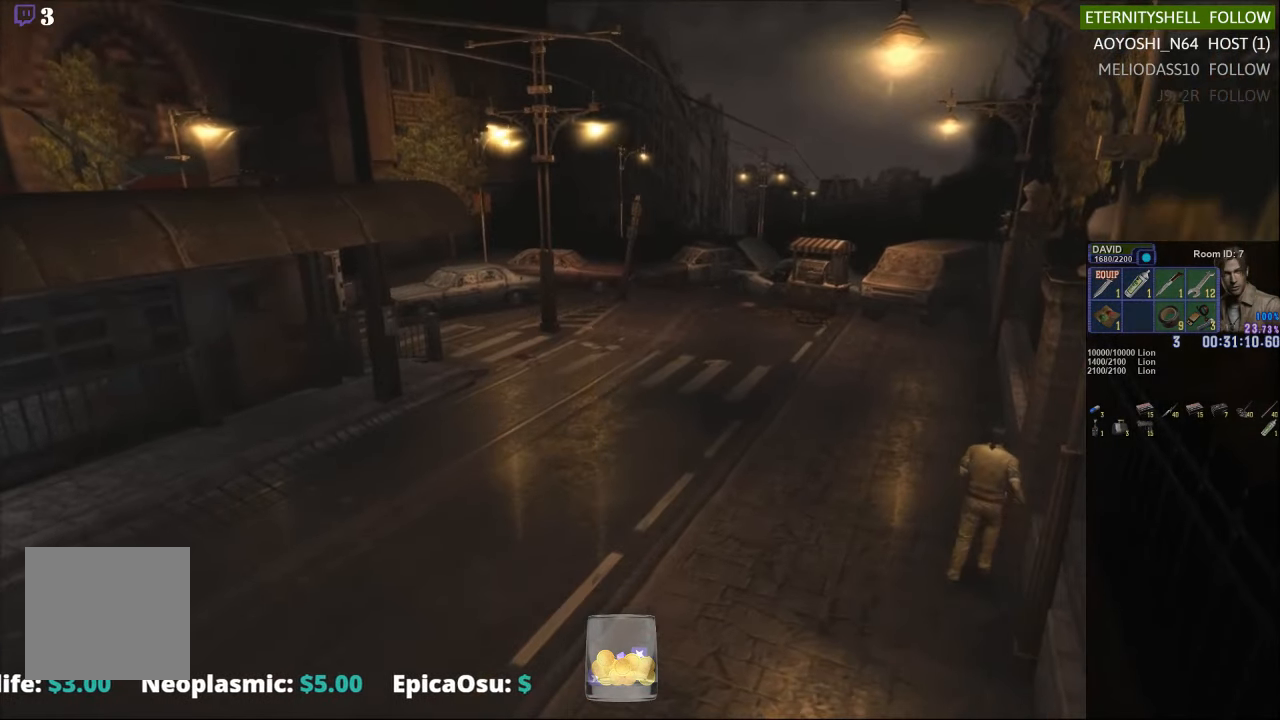
{"buttons": ["X", "DPAD_UP"], "left_stick": "center", "right_stick": "center", "events": []}
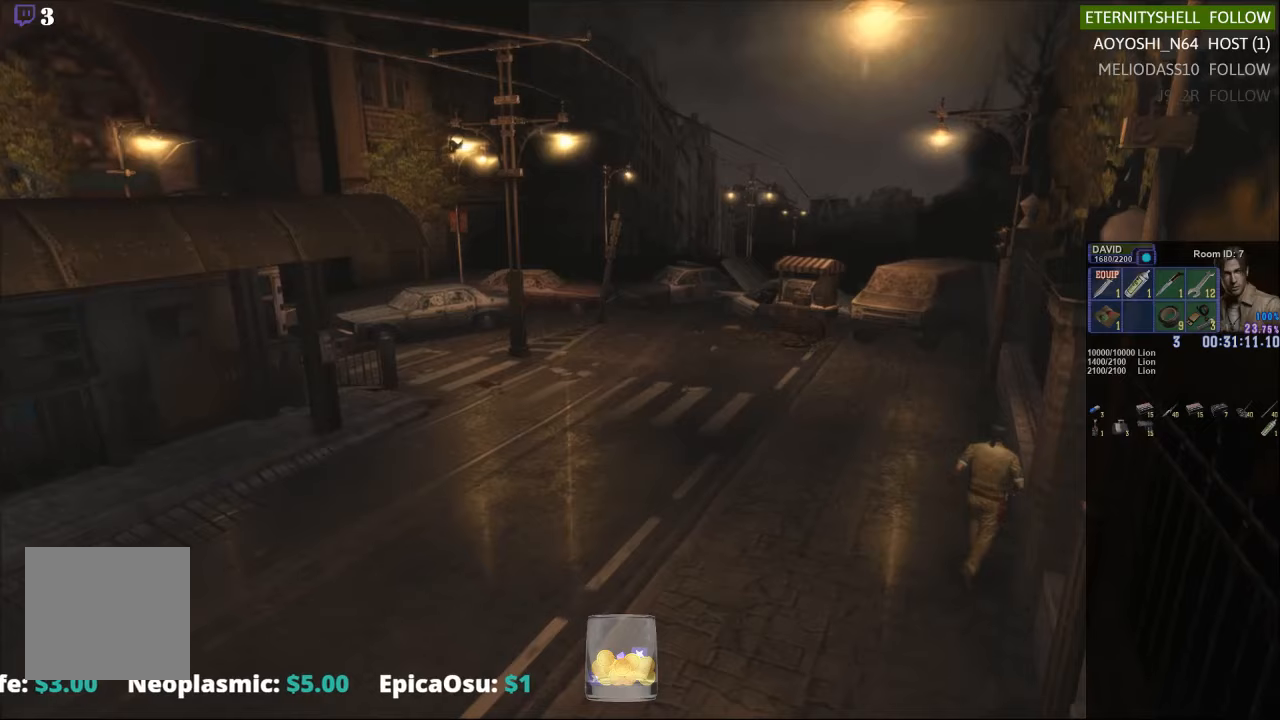
{"buttons": ["X", "DPAD_UP"], "left_stick": "center", "right_stick": "center", "events": []}
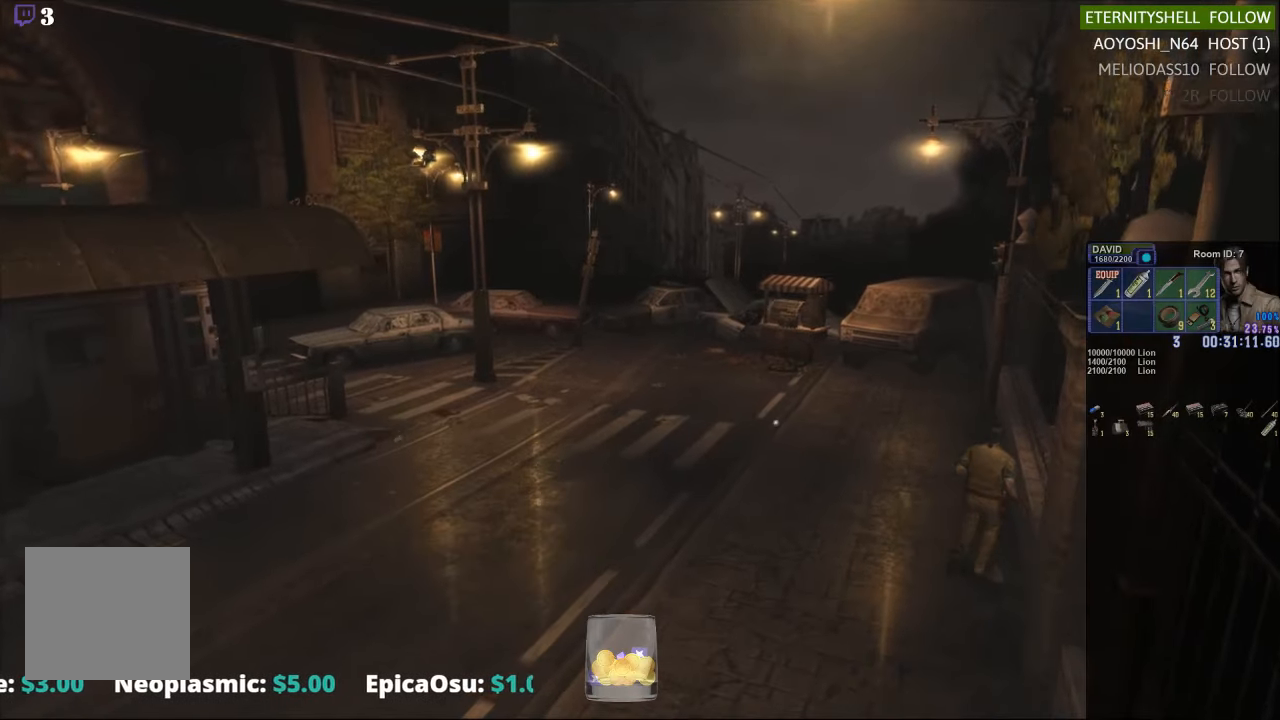
{"buttons": ["X", "DPAD_UP"], "left_stick": "center", "right_stick": "center", "events": []}
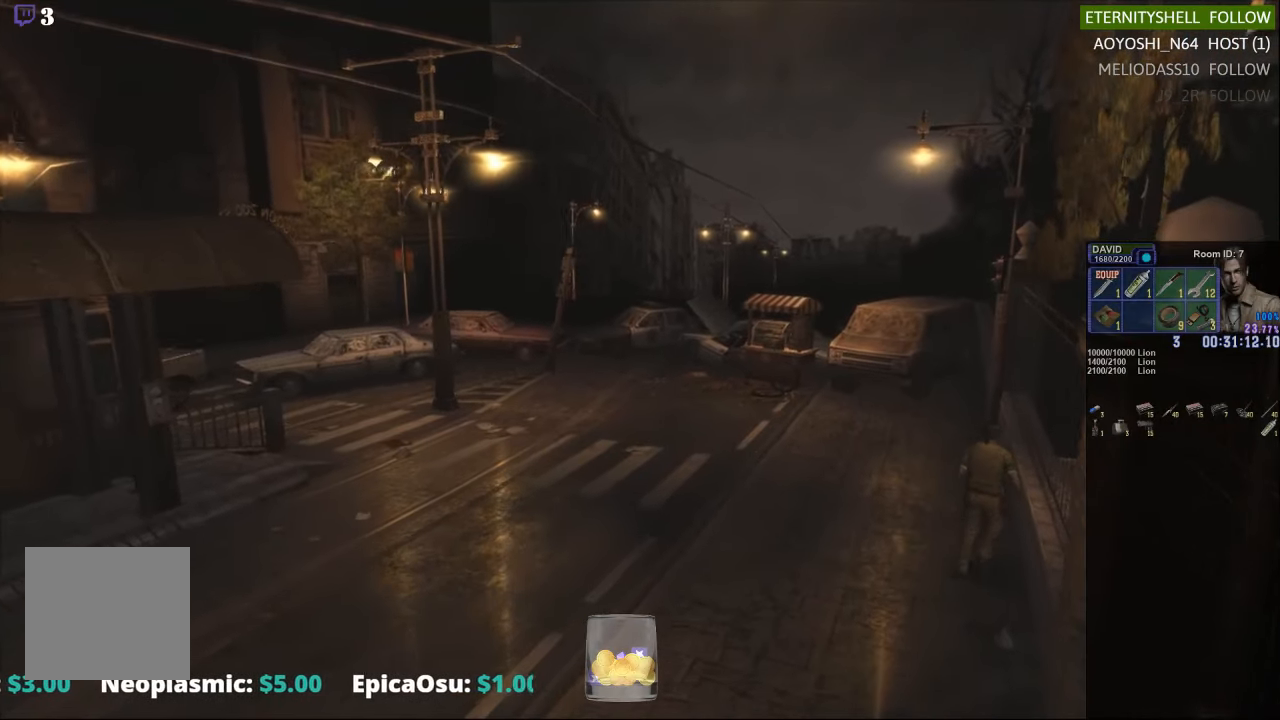
{"buttons": ["X", "DPAD_UP"], "left_stick": "center", "right_stick": "center", "events": [[229, "DPAD_LEFT", "down"], [271, "DPAD_LEFT", "up"]]}
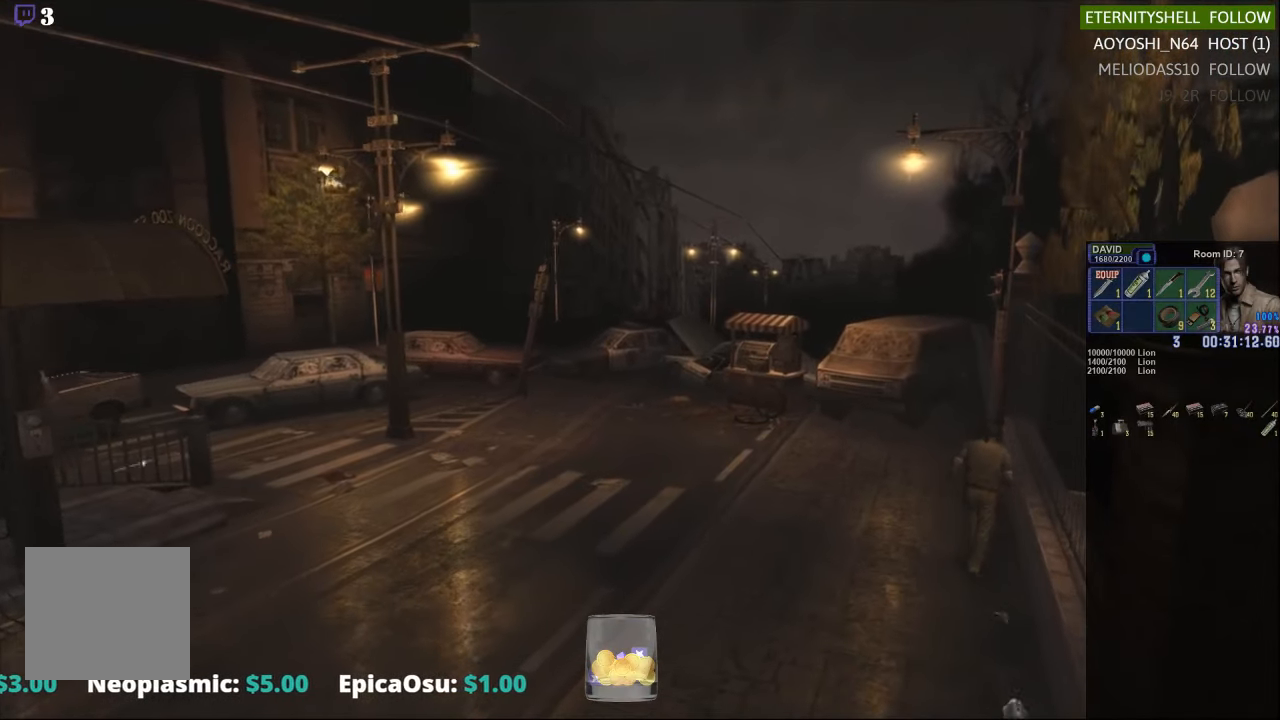
{"buttons": ["X", "DPAD_UP"], "left_stick": "center", "right_stick": "center", "events": []}
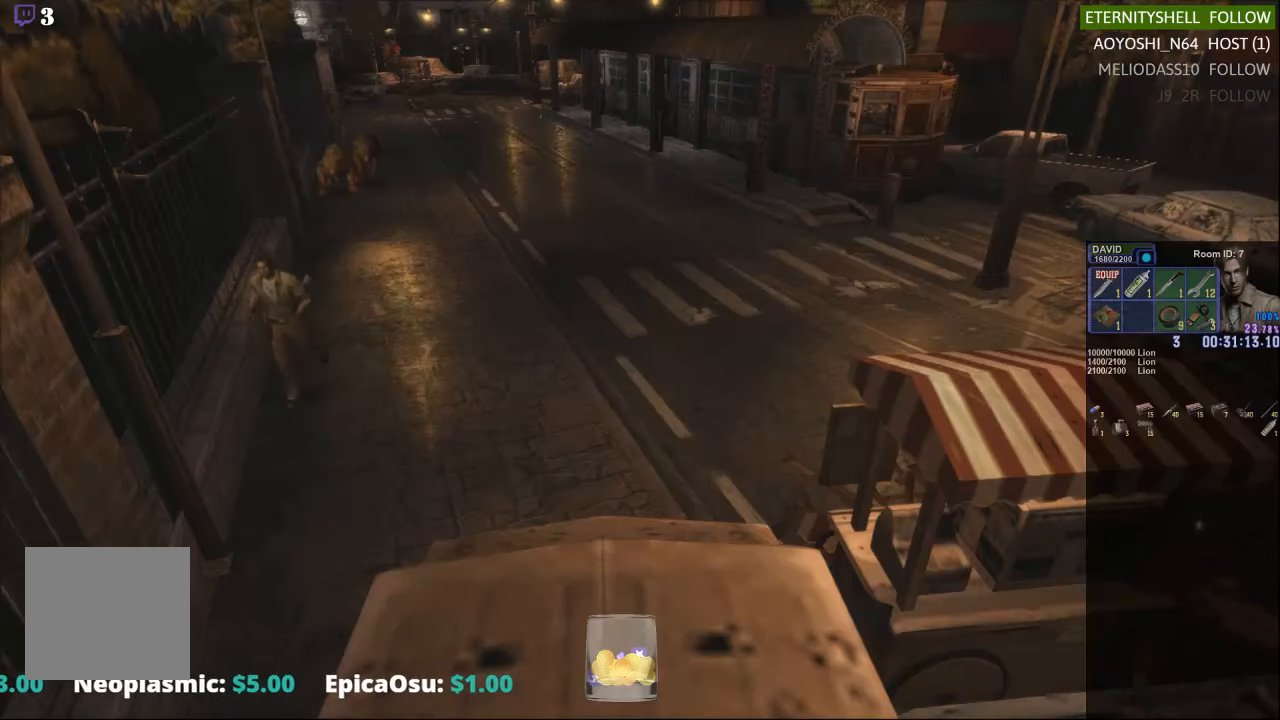
{"buttons": ["X", "DPAD_UP"], "left_stick": "center", "right_stick": "center", "events": []}
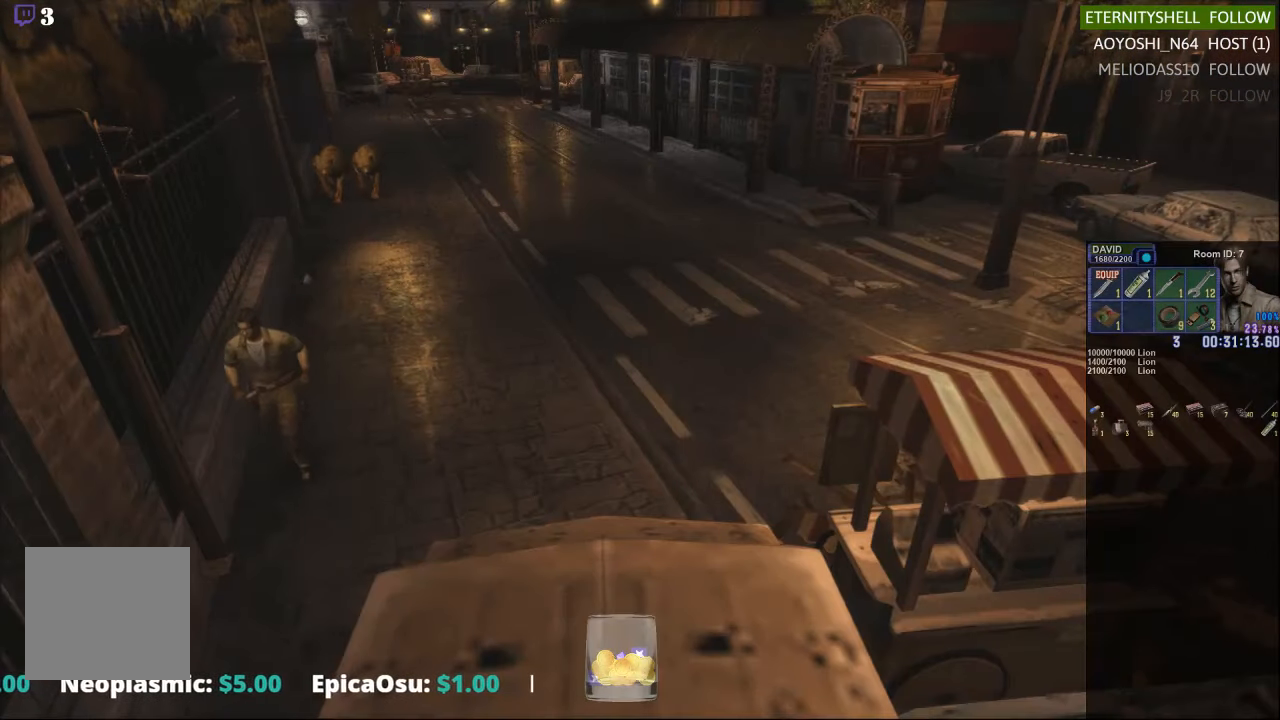
{"buttons": ["X", "DPAD_UP", "DPAD_LEFT"], "left_stick": "center", "right_stick": "center", "events": [[229, "DPAD_LEFT", "down"]]}
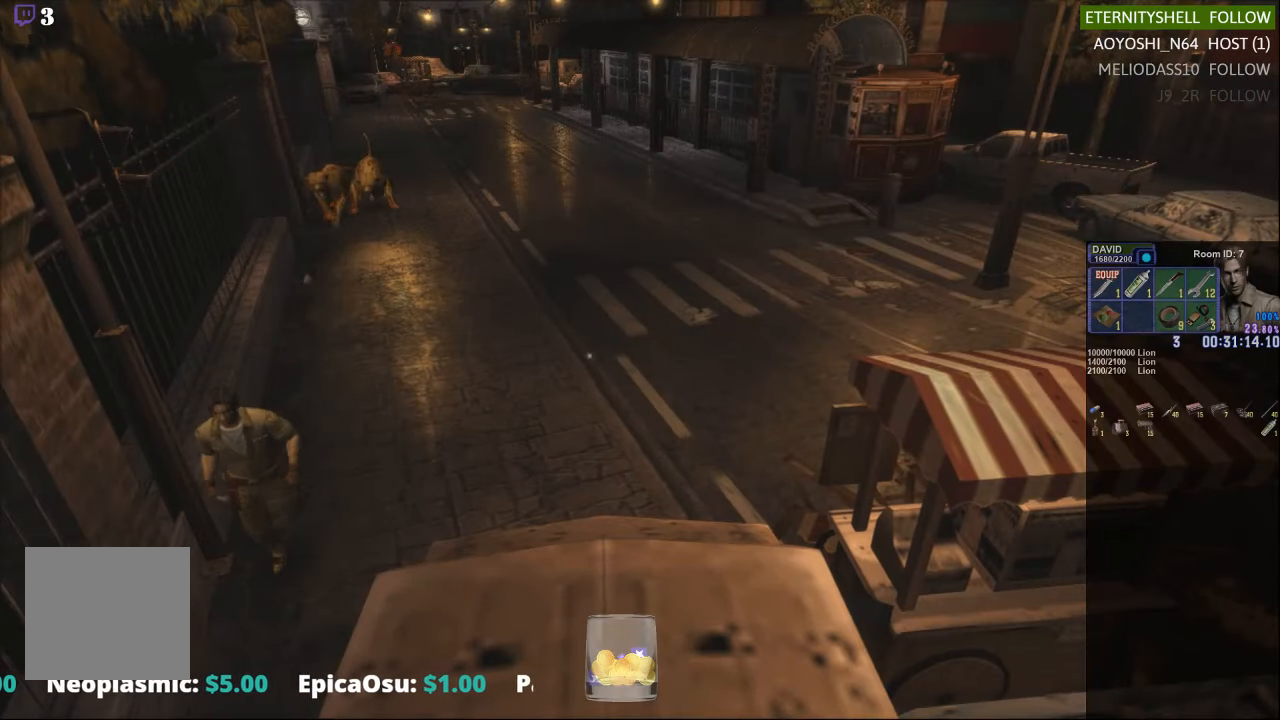
{"buttons": [], "left_stick": "center", "right_stick": "center", "events": [[396, "DPAD_LEFT", "up"], [396, "DPAD_UP", "up"], [438, "X", "up"]]}
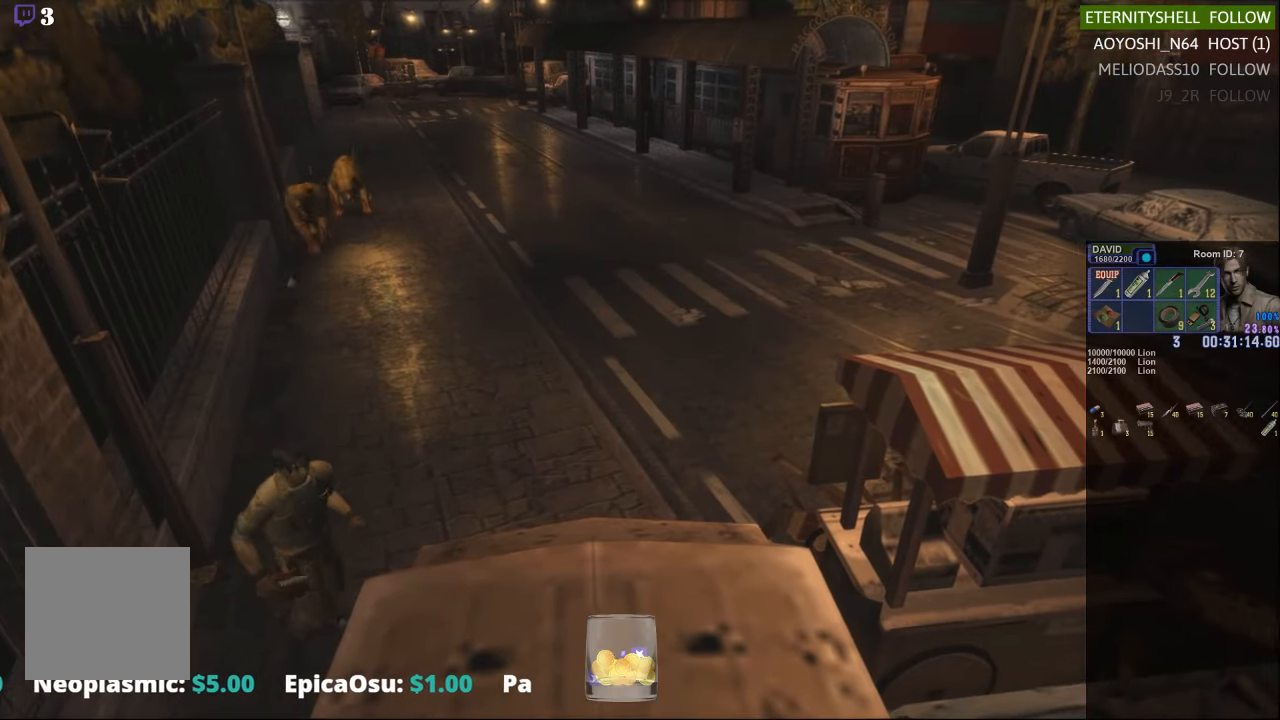
{"buttons": [], "left_stick": "center", "right_stick": "center", "events": []}
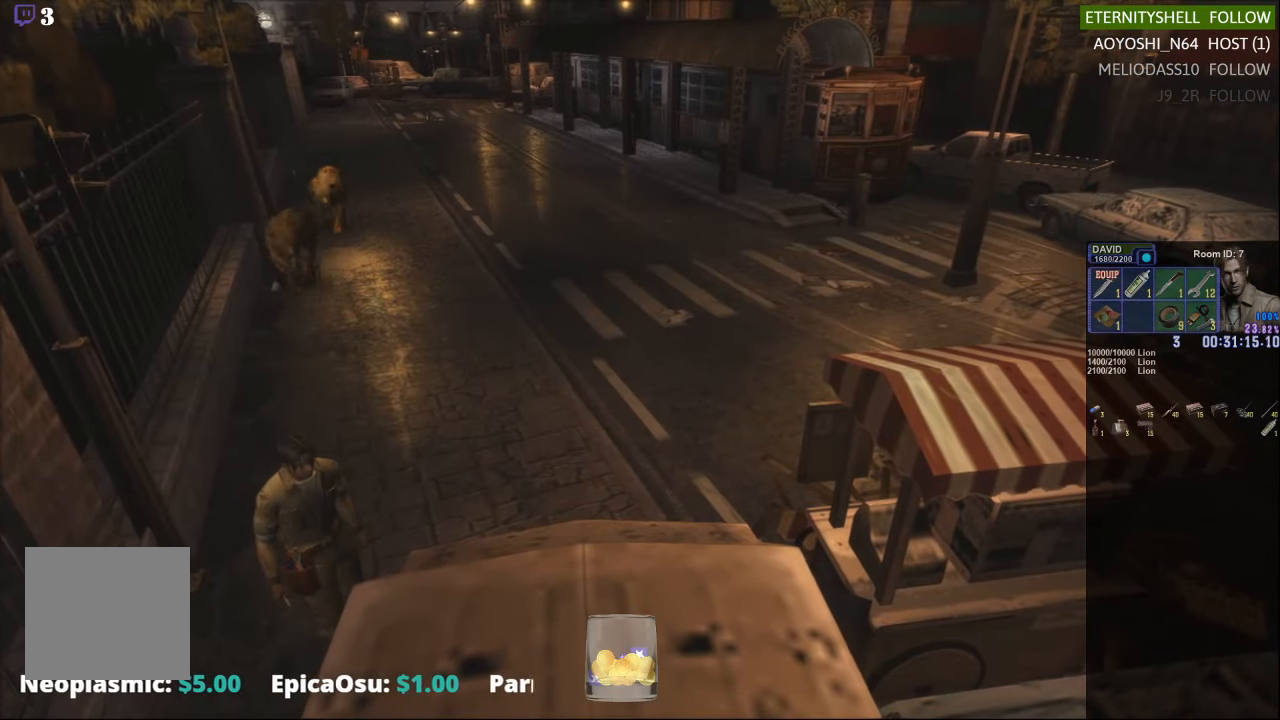
{"buttons": [], "left_stick": "right", "right_stick": "center", "events": [[354, "left_stick", "right"]]}